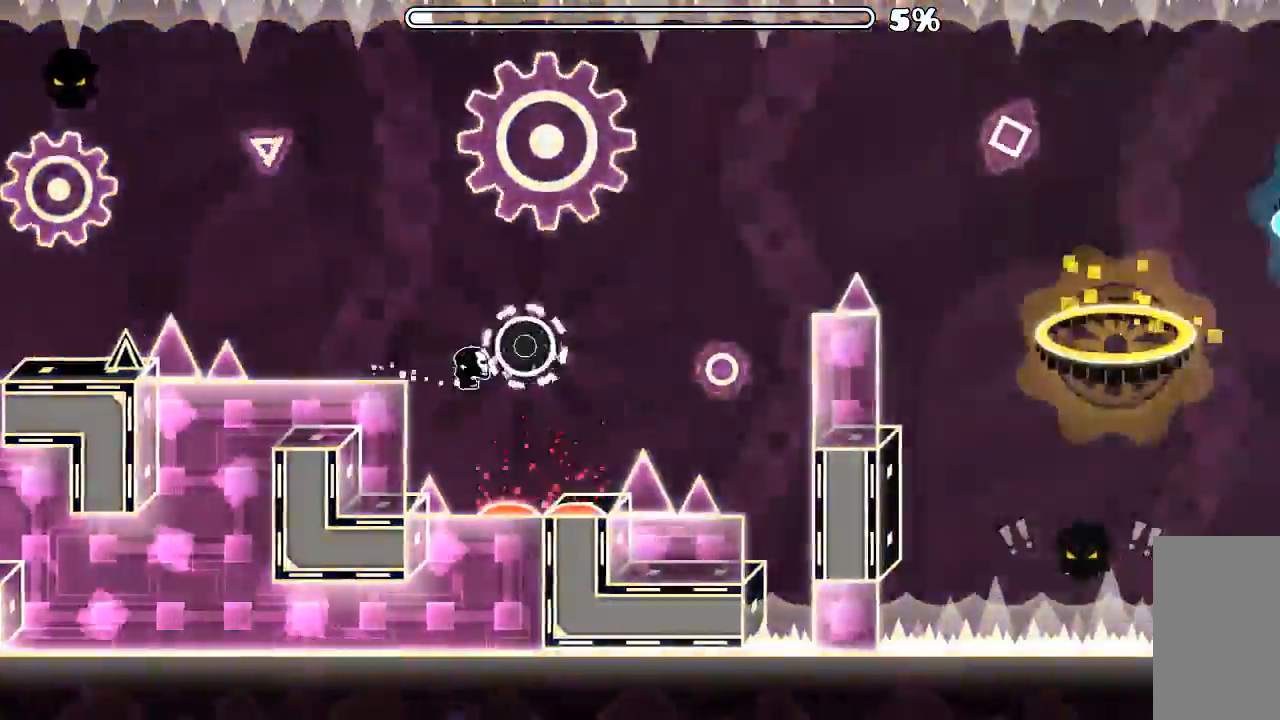
Gameplay with keyboard and mouse; each line is a JSON object with the keys and mouse buttons held at the frame after it. "events" lists presses ("down") and releases ("up") of "mouse_left", "mouse_wheel", "mouse_right", "mouse_mb4" and "mouse_mb5" between this image and that frame as [ms after this image, input, new state], when the widget could be followed in between. "mouse_left", "mouse_wheel", "mouse_right", "mouse_mb4", "mouse_mb5" = the "left", "wheel", "right", "mb4", "mb5" buttons of the "mouse" list. No other keys are recorded. "wheel" means that the mouse wheel is clicked or scrolled. Mouse movement is not recorded.
{"keys": [], "mouse": [], "events": [[100, "mouse_left", "up"]]}
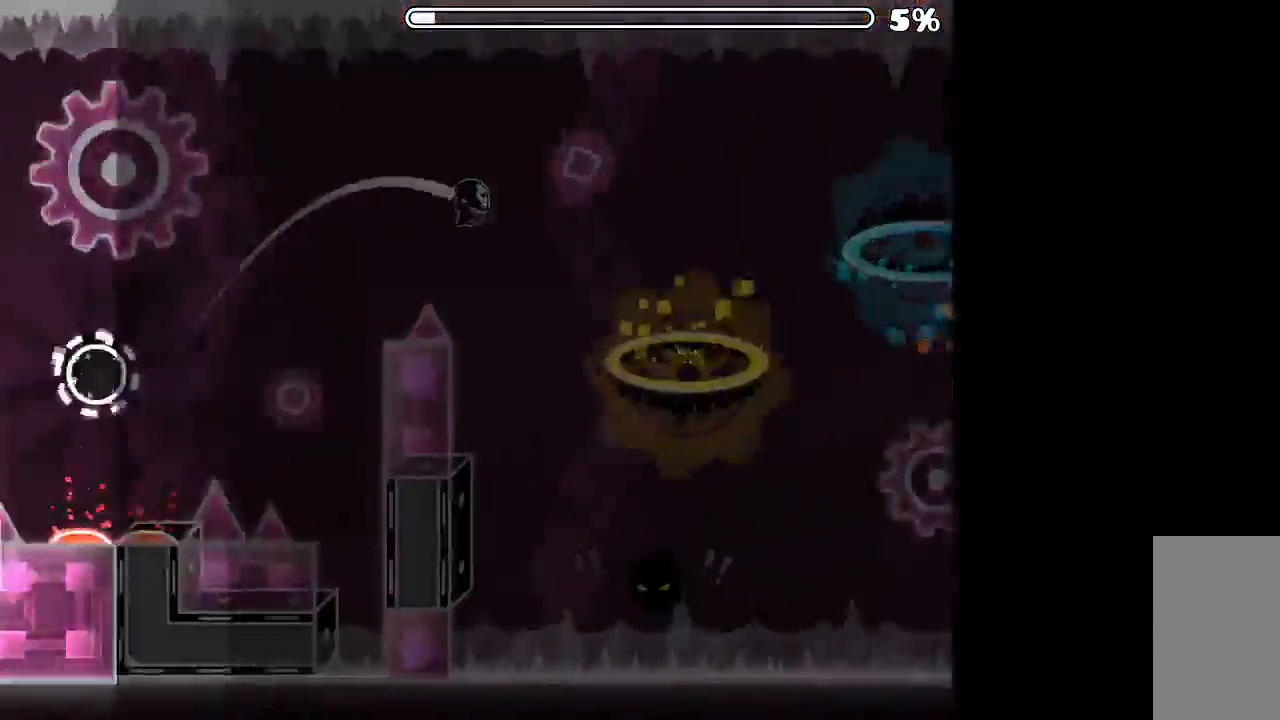
{"keys": [], "mouse": [], "events": []}
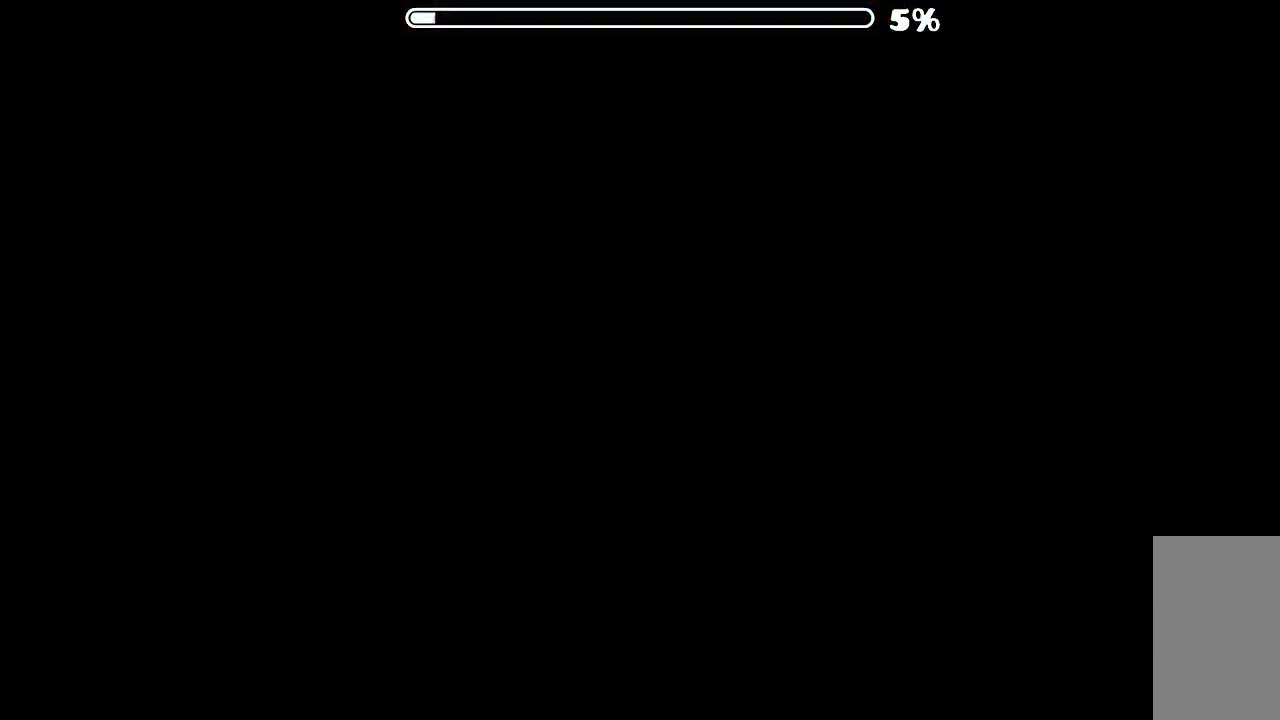
{"keys": [], "mouse": []}
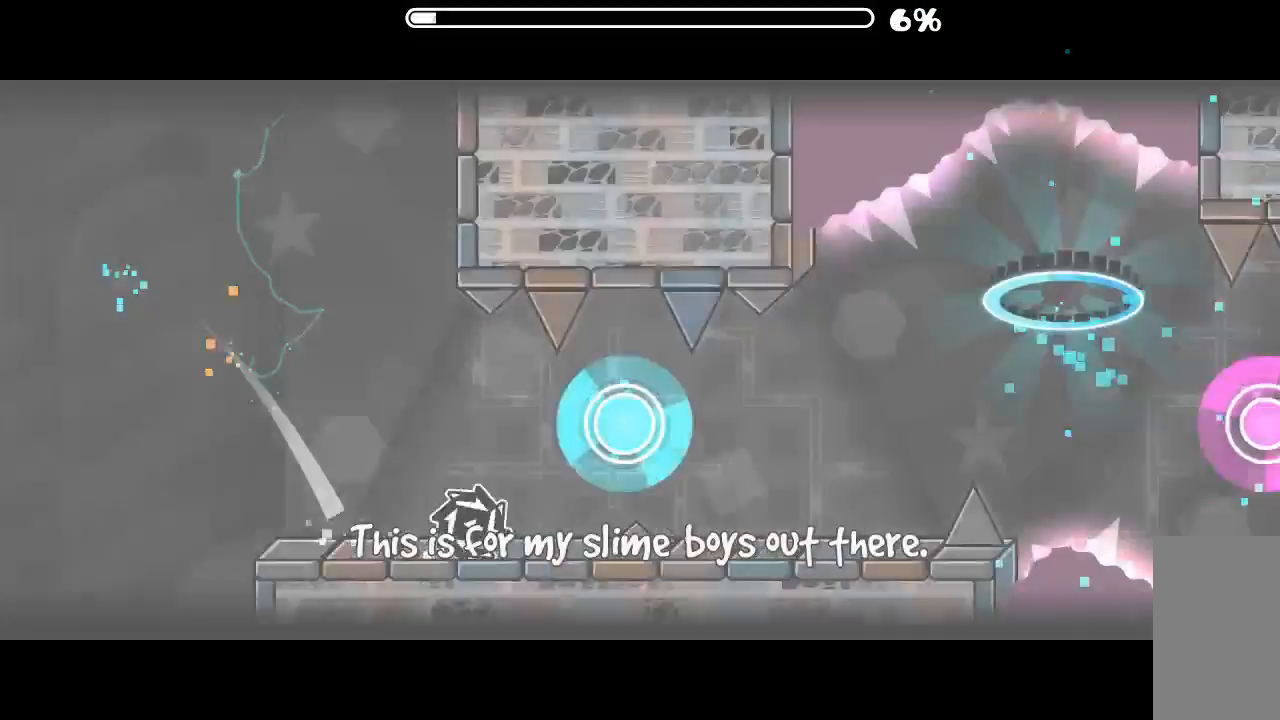
{"keys": [], "mouse": ["left"], "events": [[34, "mouse_left", "down"], [134, "mouse_left", "up"], [167, "mouse_left", "down"], [267, "mouse_left", "up"], [467, "mouse_left", "down"]]}
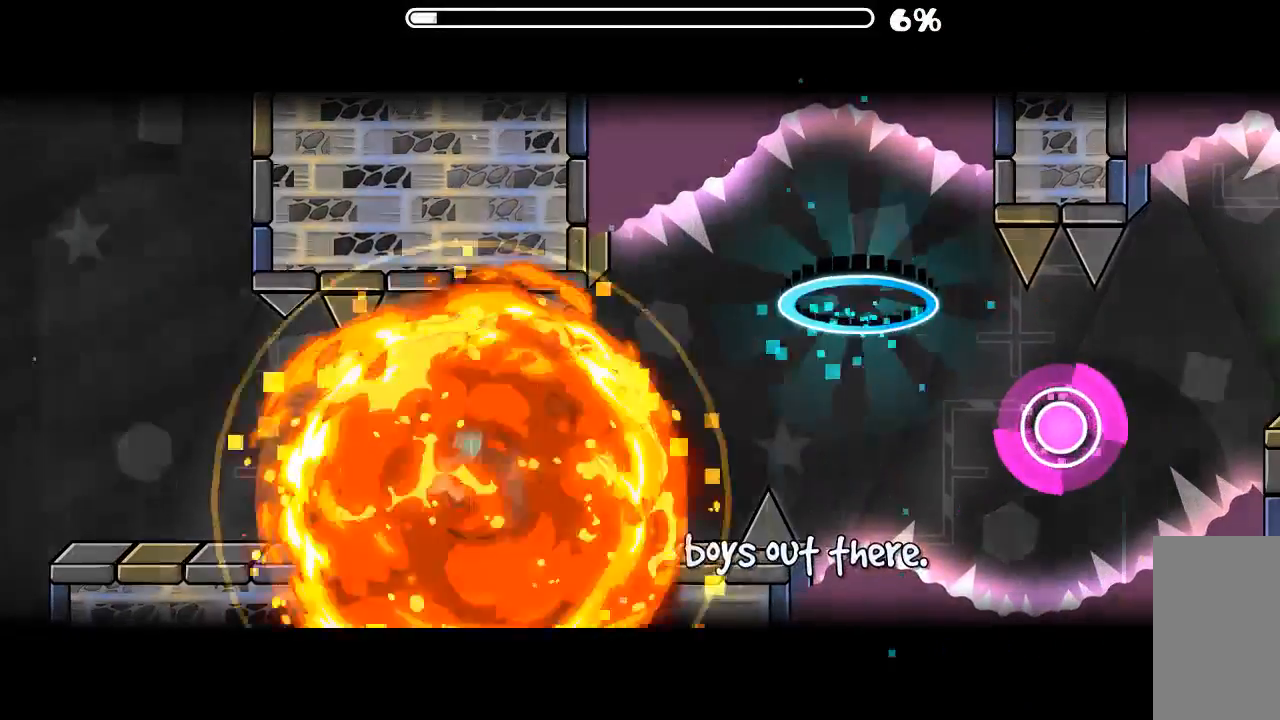
{"keys": [], "mouse": [], "events": [[67, "mouse_left", "up"]]}
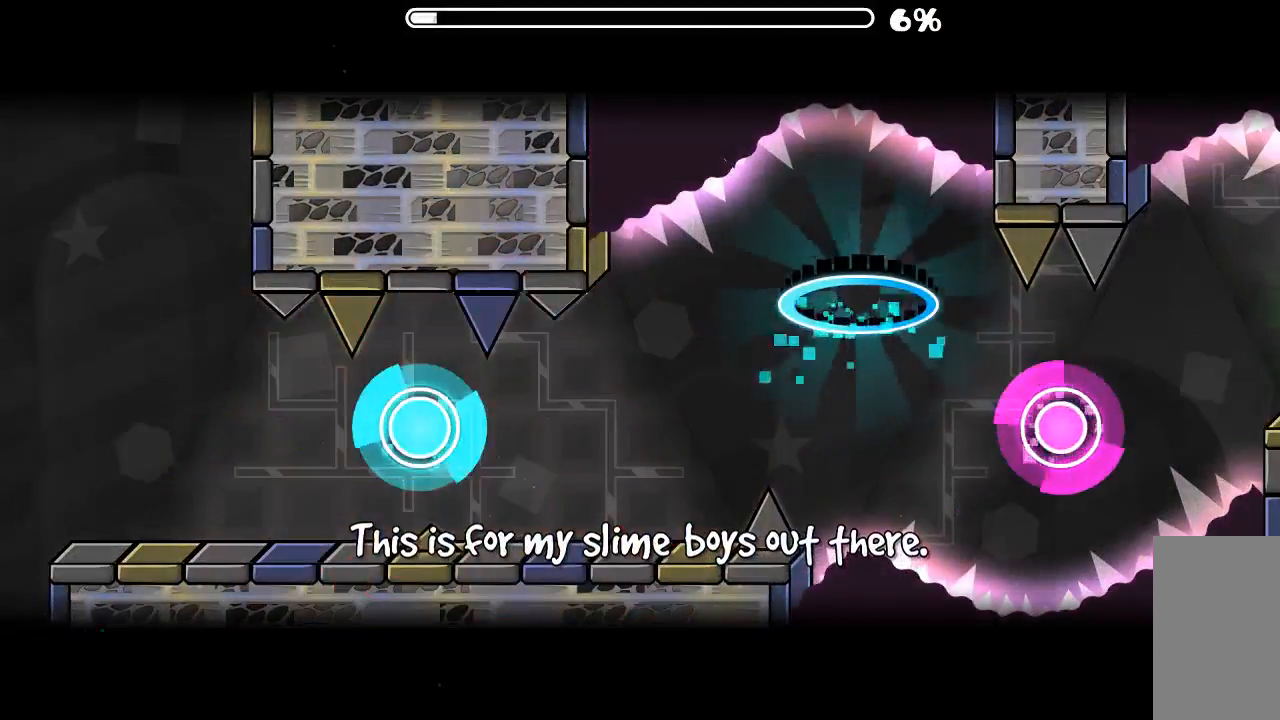
{"keys": [], "mouse": [], "events": []}
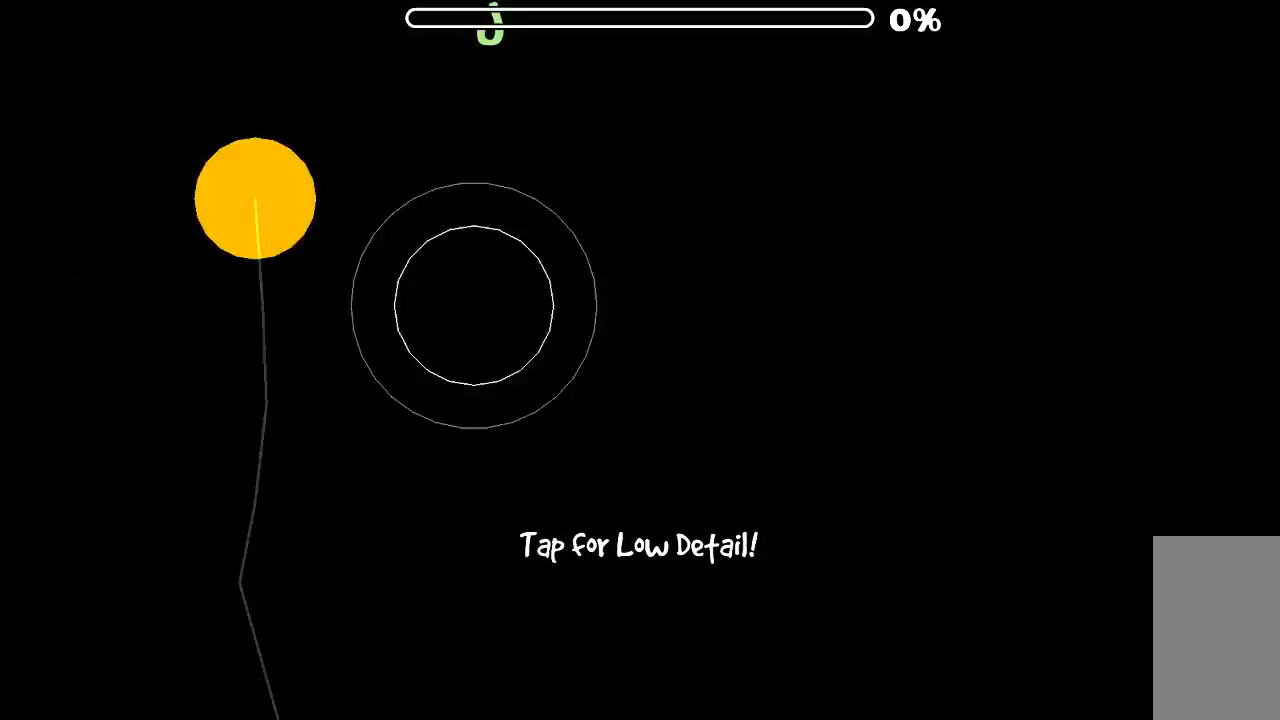
{"keys": [], "mouse": [], "events": []}
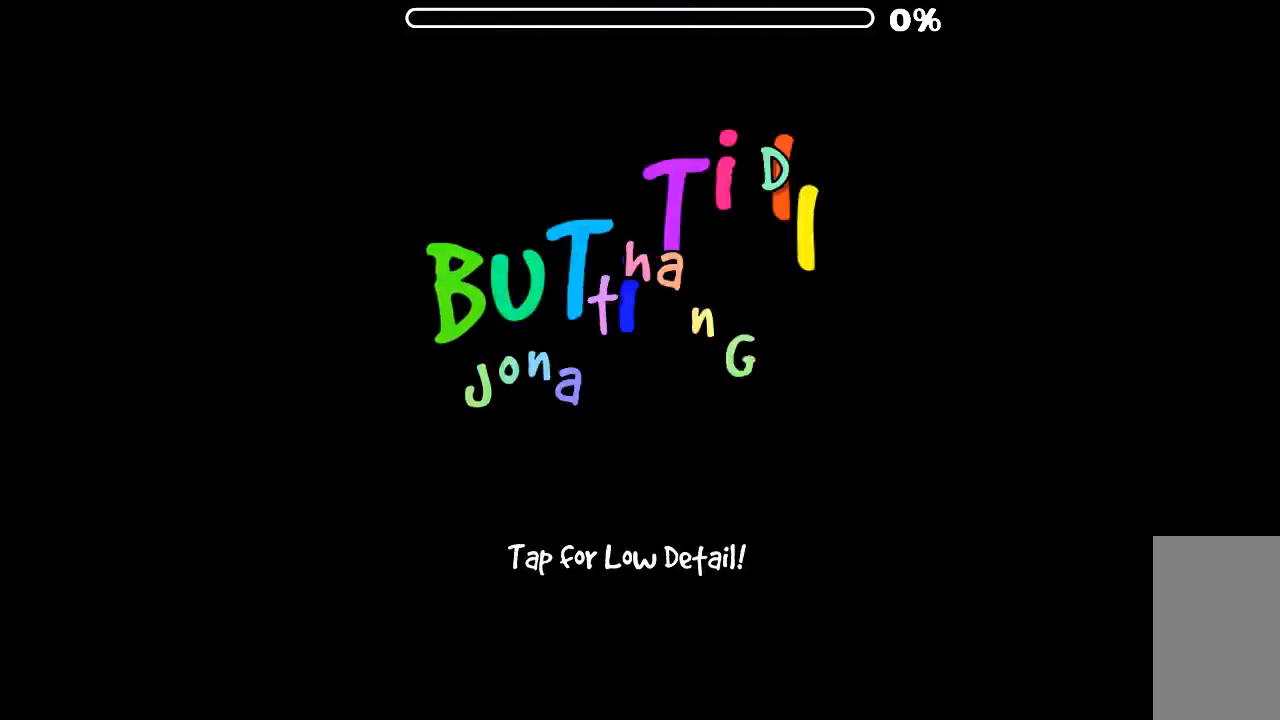
{"keys": [], "mouse": [], "events": []}
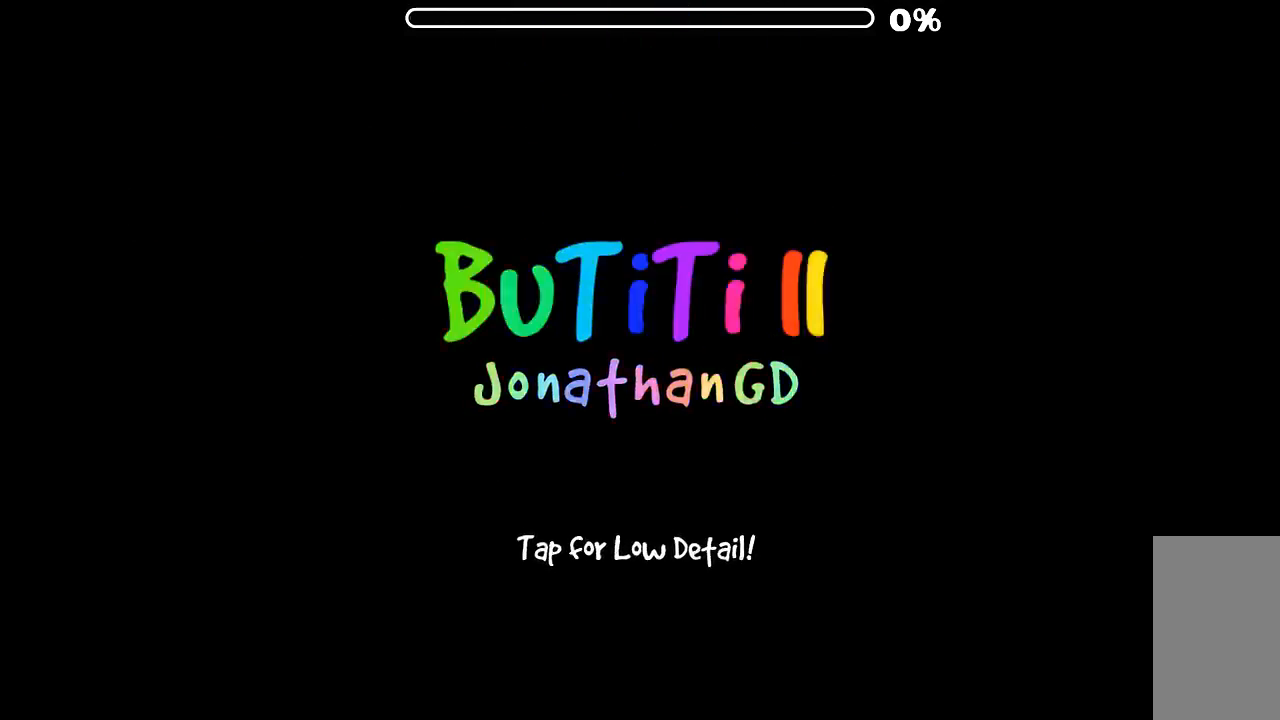
{"keys": [], "mouse": ["left"], "events": [[500, "mouse_left", "down"]]}
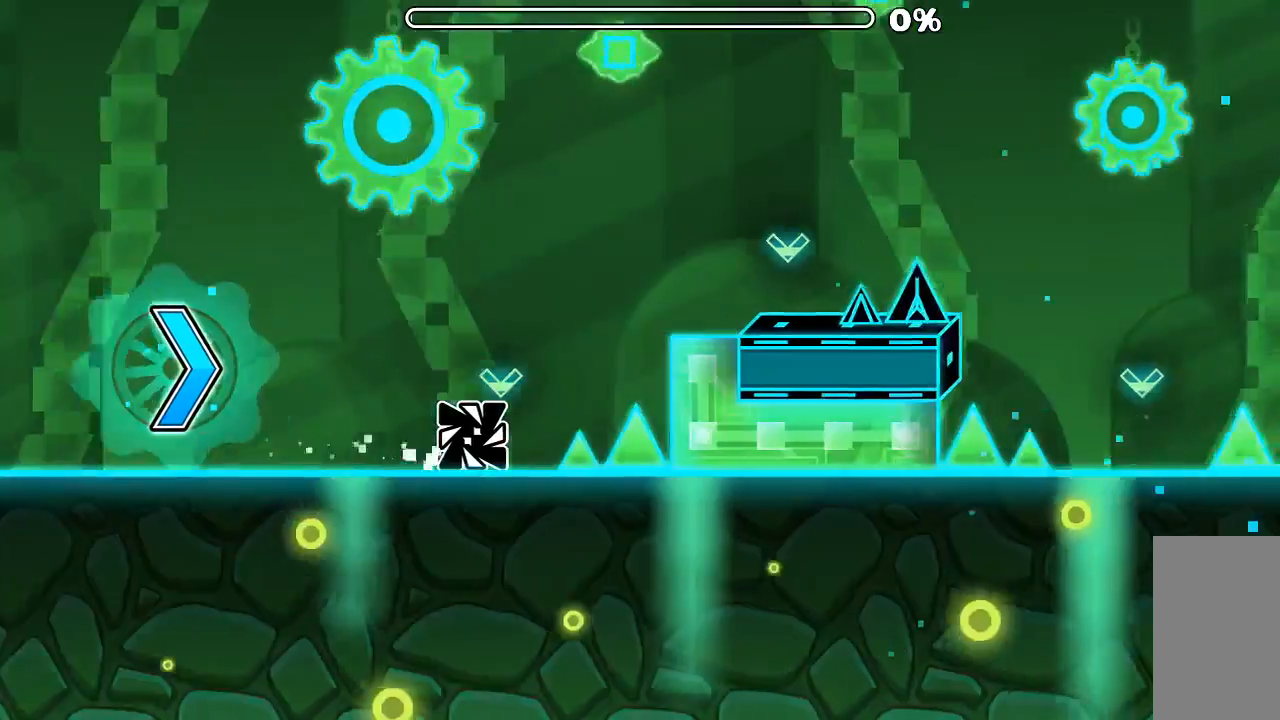
{"keys": [], "mouse": ["left"], "events": [[100, "mouse_left", "up"], [434, "mouse_left", "down"]]}
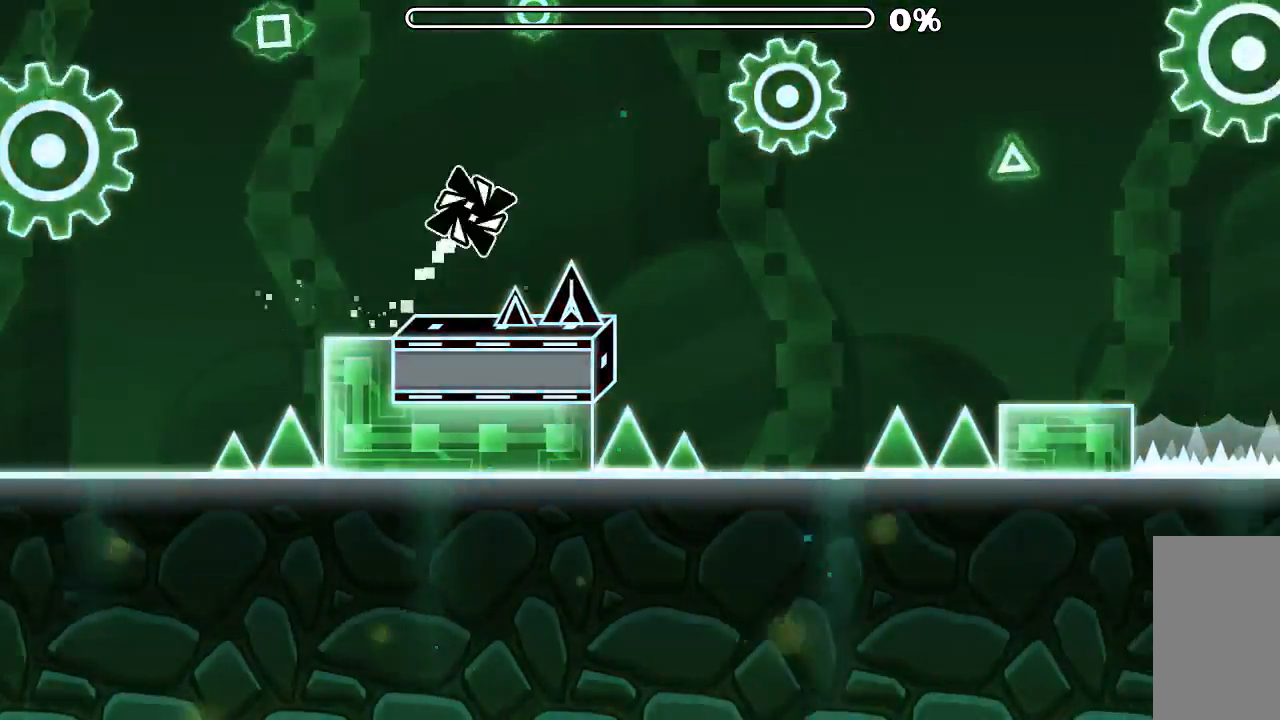
{"keys": [], "mouse": [], "events": [[34, "mouse_left", "up"], [334, "mouse_left", "down"], [467, "mouse_left", "up"]]}
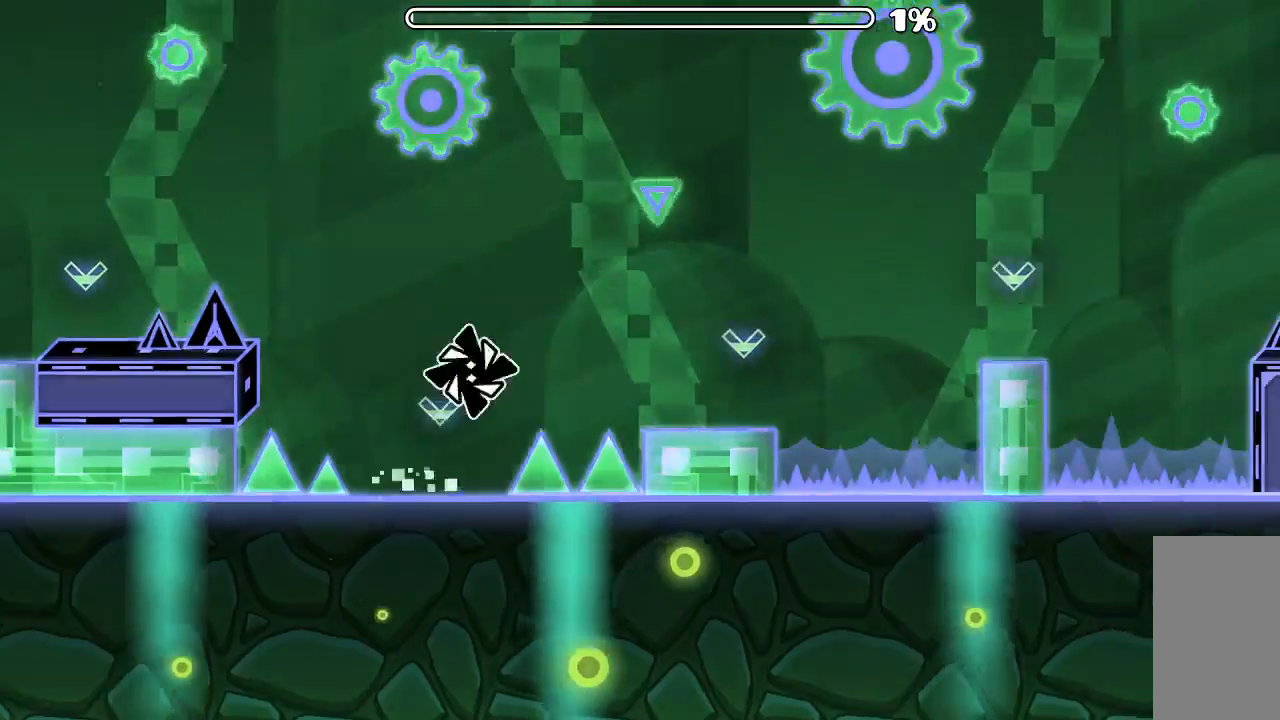
{"keys": [], "mouse": [], "events": [[367, "mouse_left", "down"], [500, "mouse_left", "up"]]}
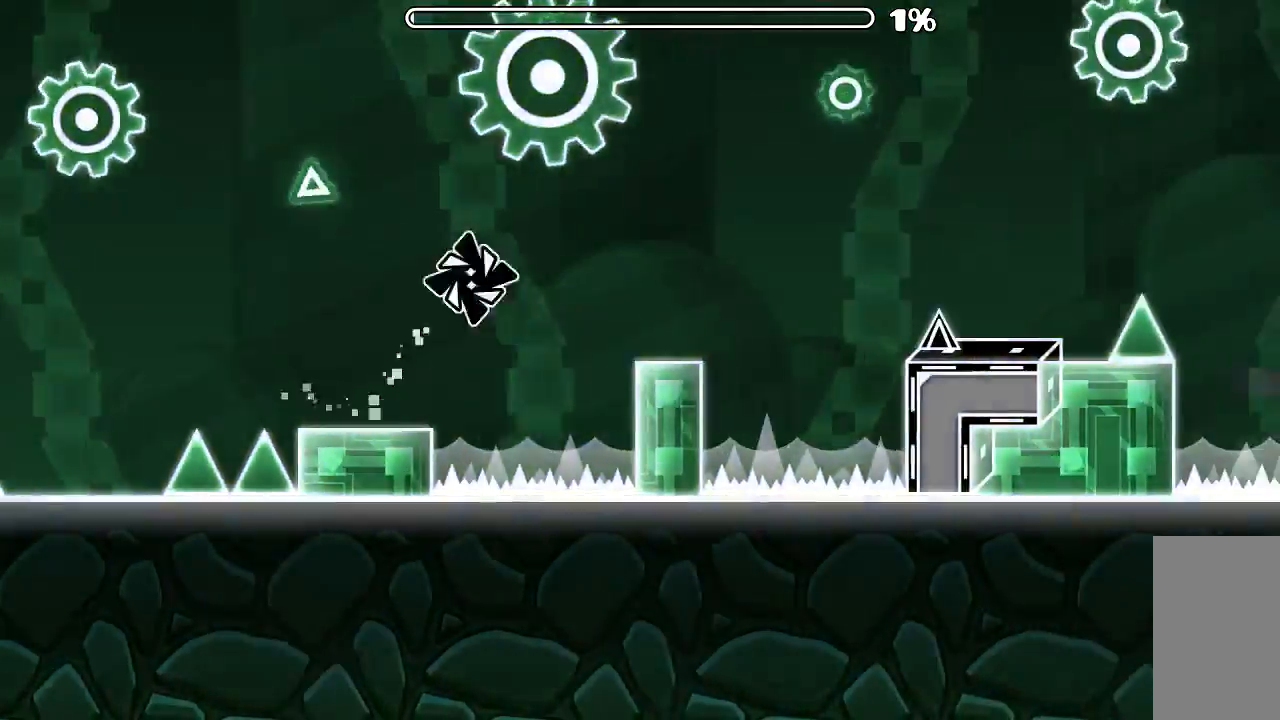
{"keys": [], "mouse": [], "events": [[334, "mouse_left", "down"], [434, "mouse_left", "up"]]}
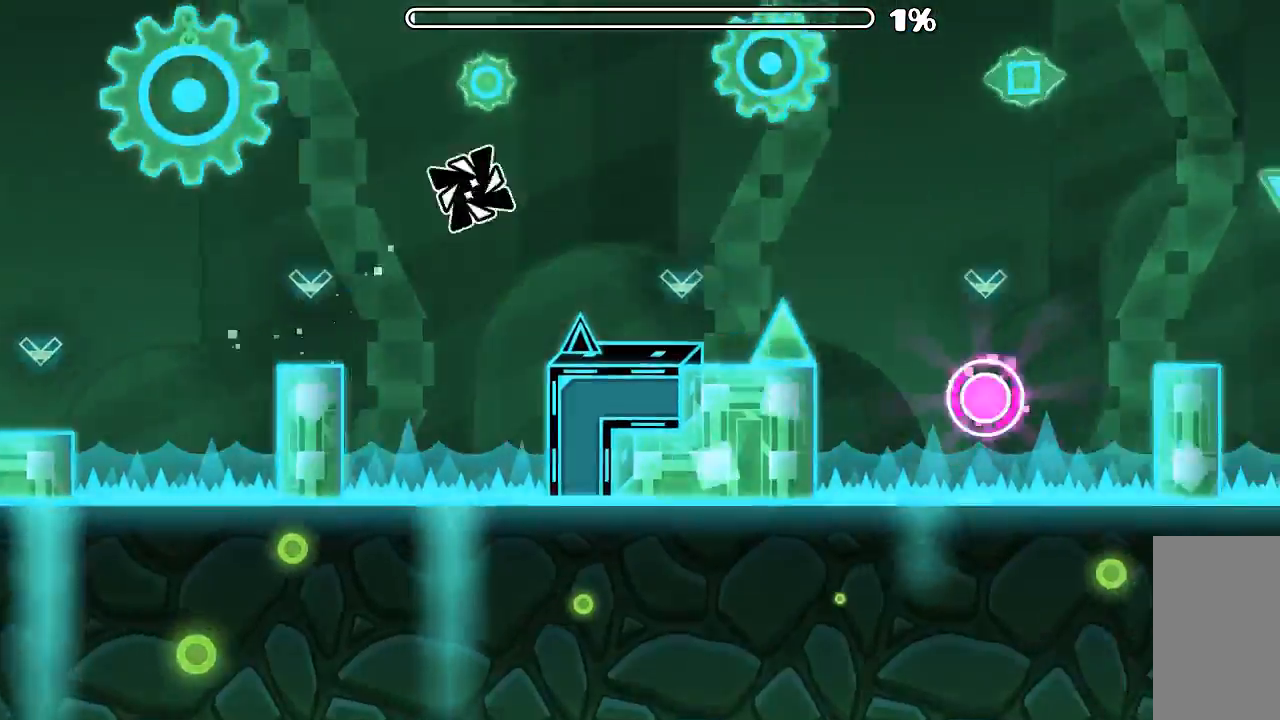
{"keys": [], "mouse": [], "events": [[234, "mouse_left", "down"], [400, "mouse_left", "up"]]}
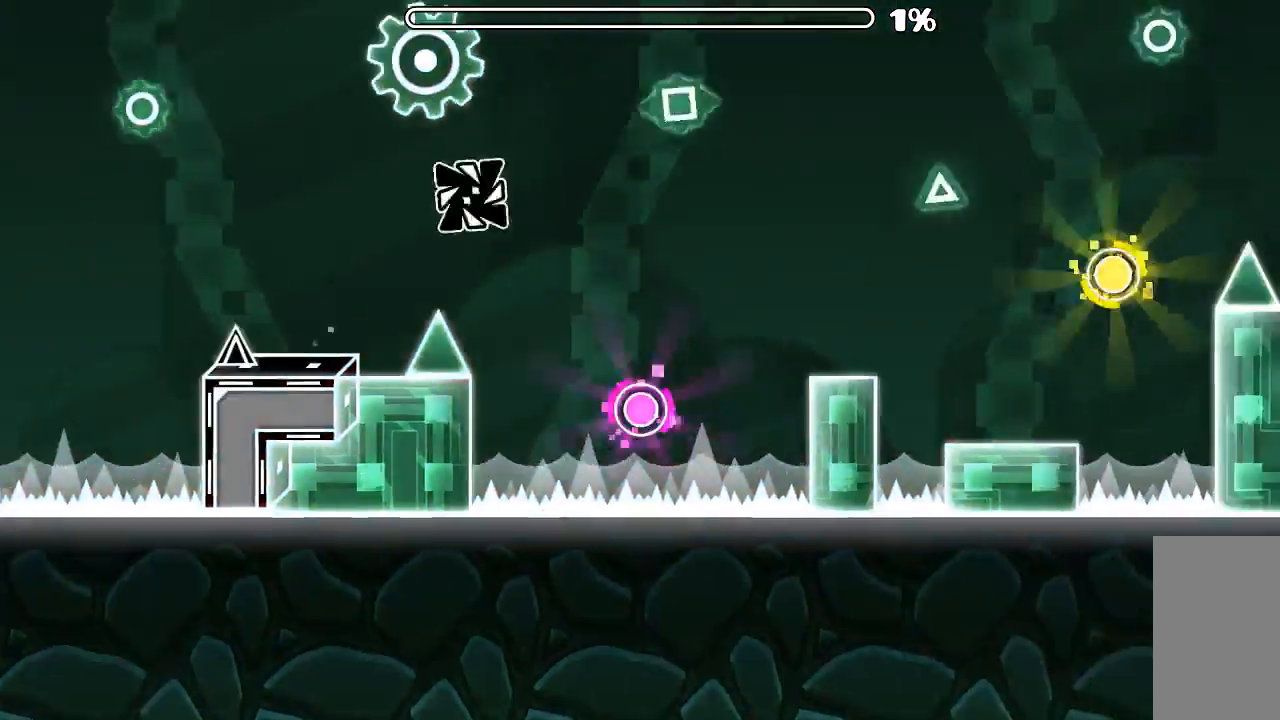
{"keys": [], "mouse": [], "events": [[34, "mouse_left", "down"], [367, "mouse_left", "up"]]}
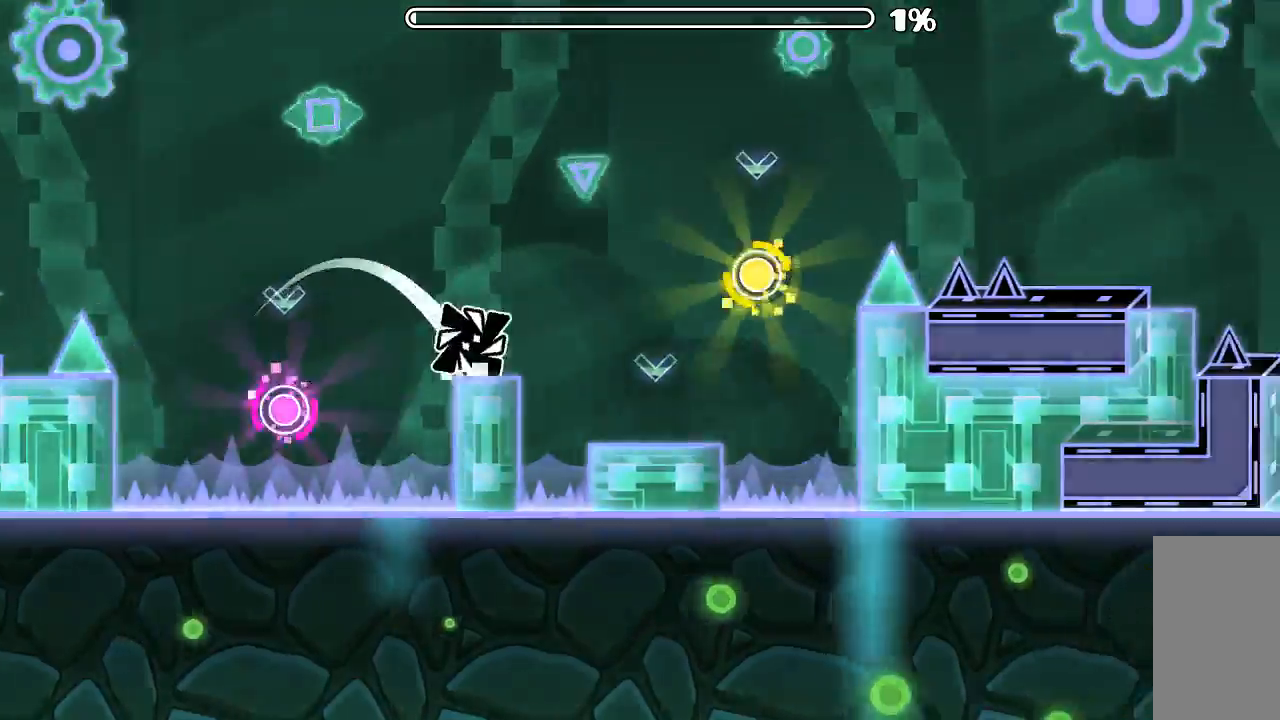
{"keys": [], "mouse": ["left"], "events": [[234, "mouse_left", "down"], [300, "mouse_left", "up"], [467, "mouse_left", "down"]]}
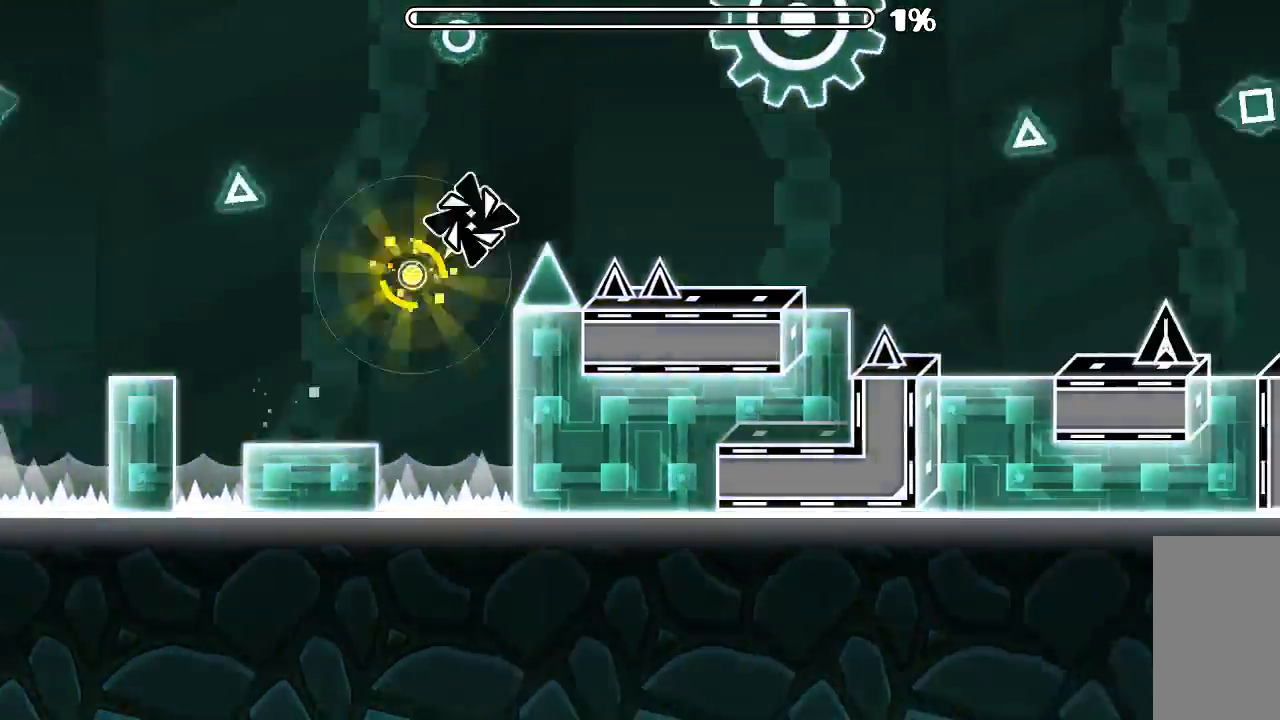
{"keys": [], "mouse": [], "events": [[34, "mouse_left", "up"]]}
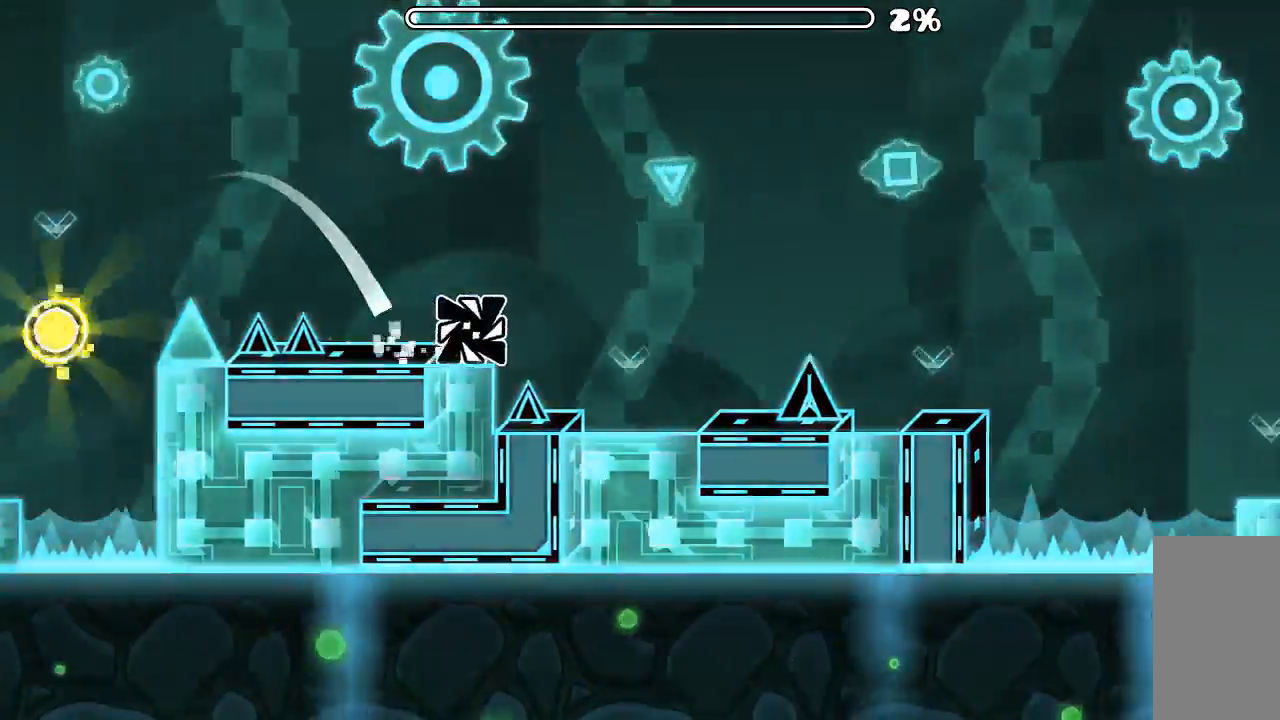
{"keys": [], "mouse": [], "events": [[234, "mouse_left", "down"], [434, "mouse_left", "up"]]}
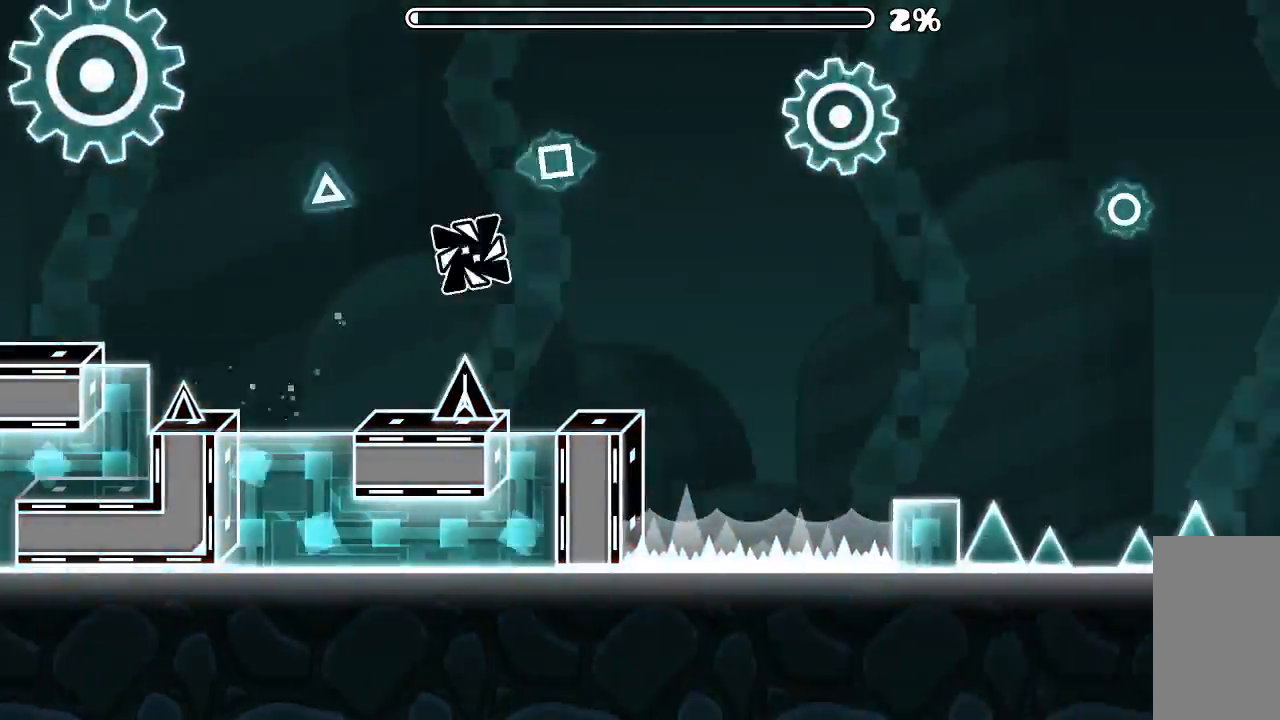
{"keys": [], "mouse": [], "events": [[267, "mouse_left", "down"], [400, "mouse_left", "up"]]}
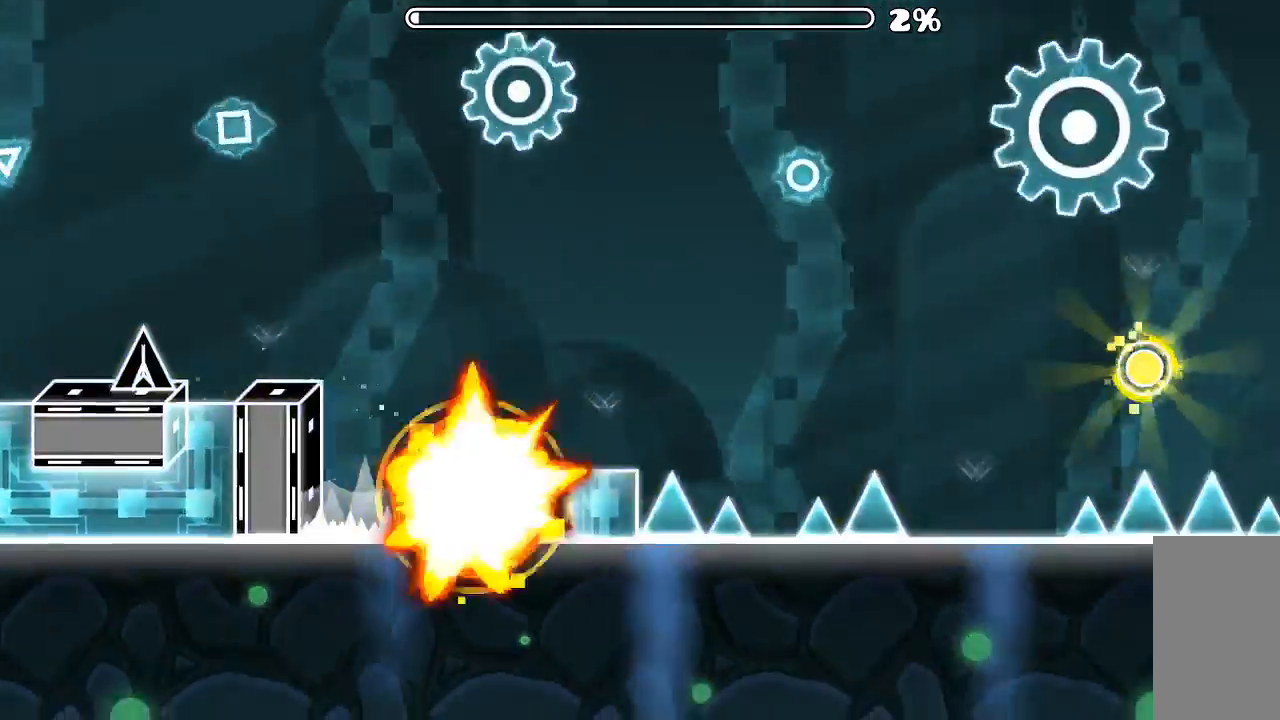
{"keys": [], "mouse": [], "events": []}
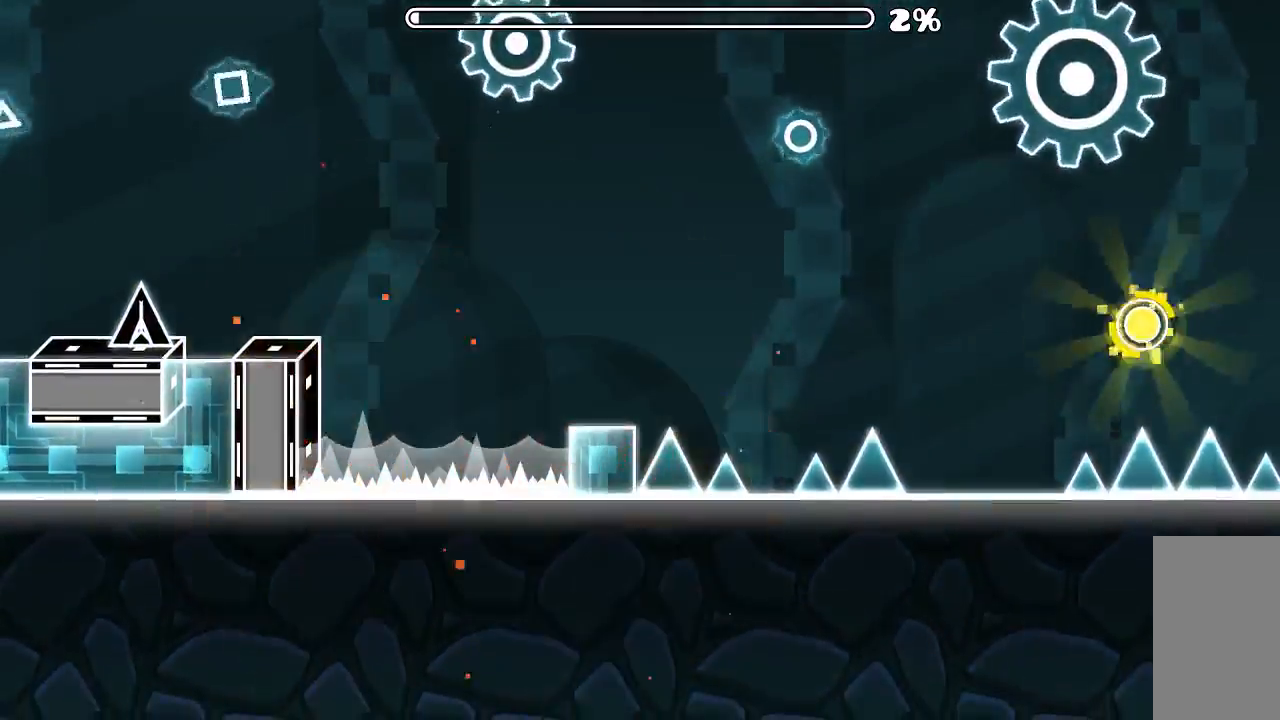
{"keys": [], "mouse": [], "events": []}
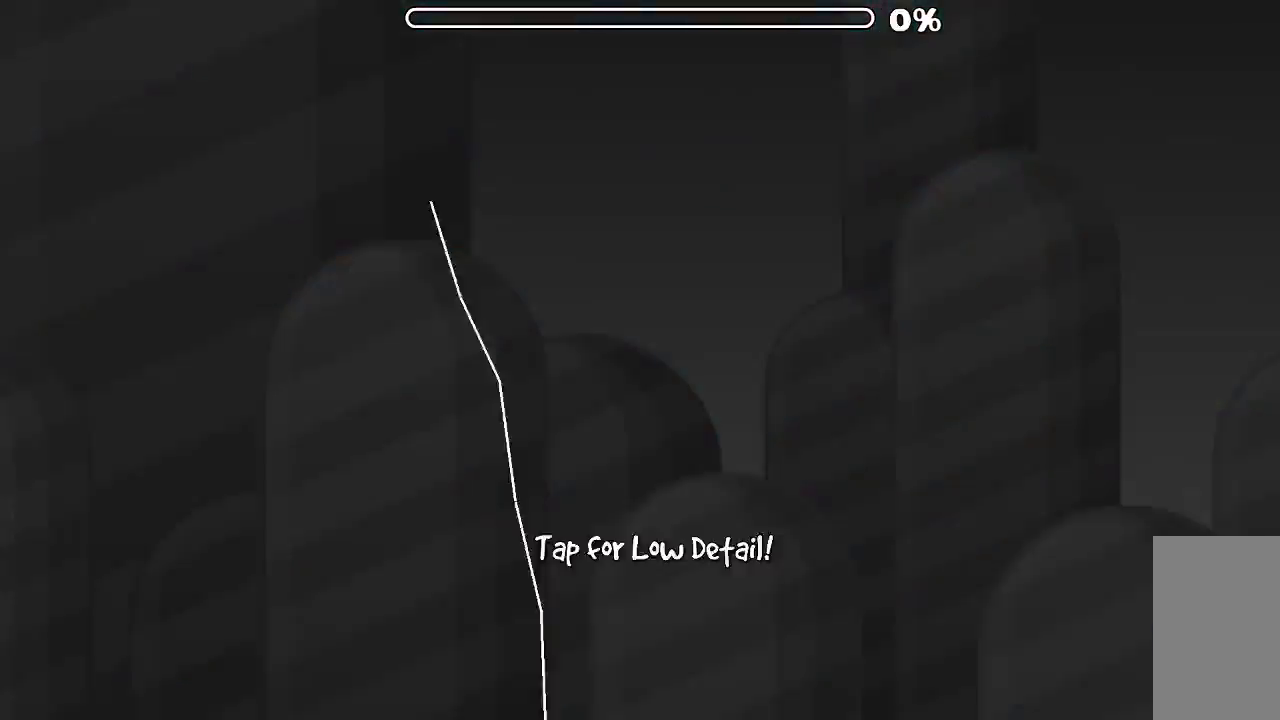
{"keys": [], "mouse": [], "events": []}
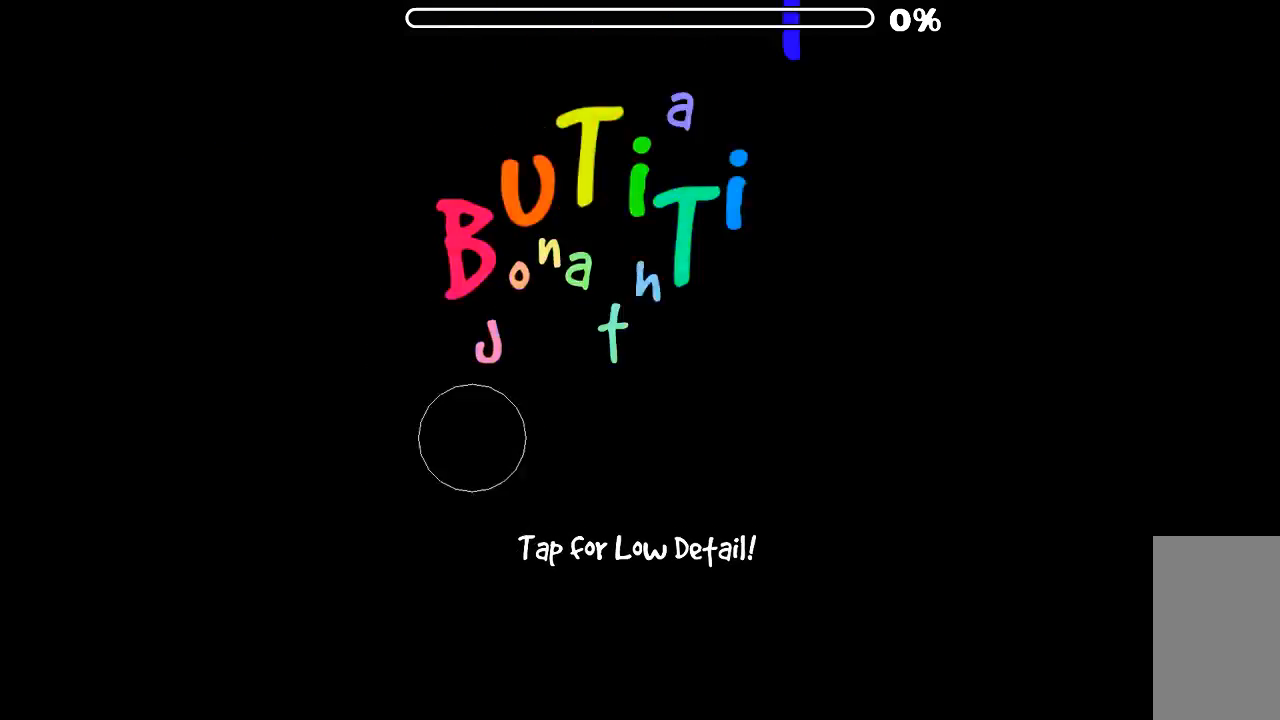
{"keys": [], "mouse": [], "events": []}
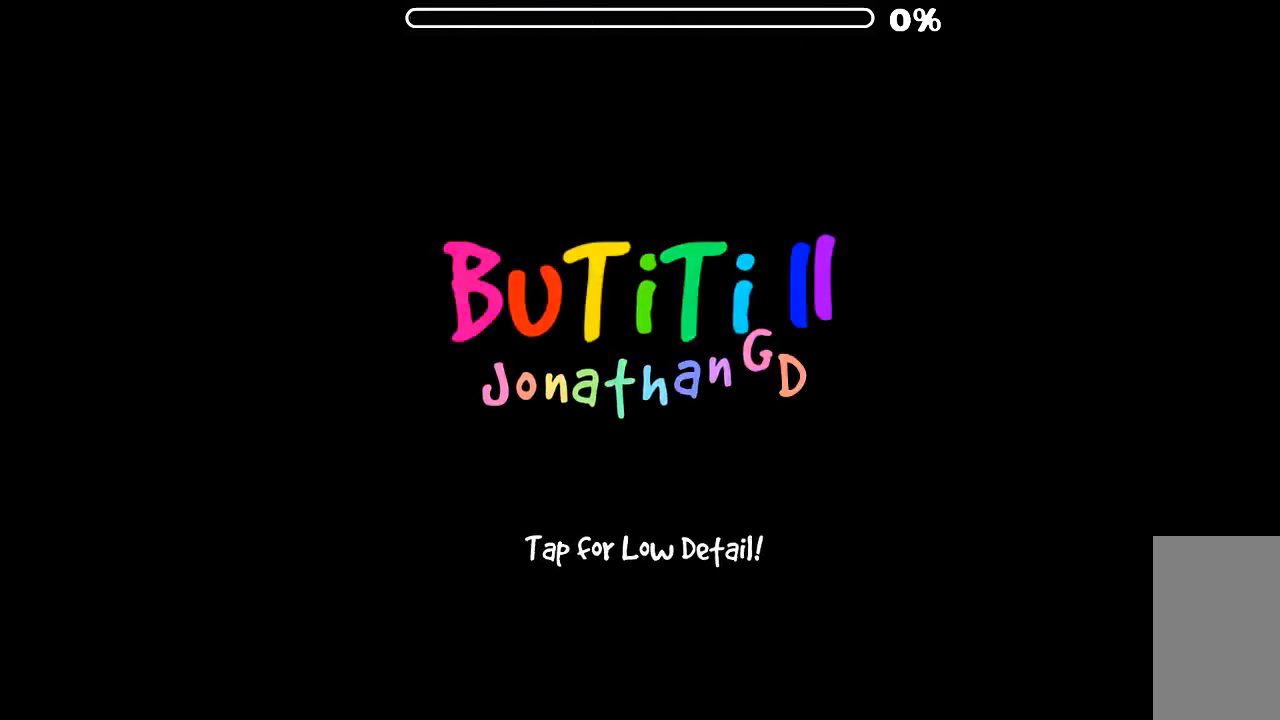
{"keys": [], "mouse": [], "events": []}
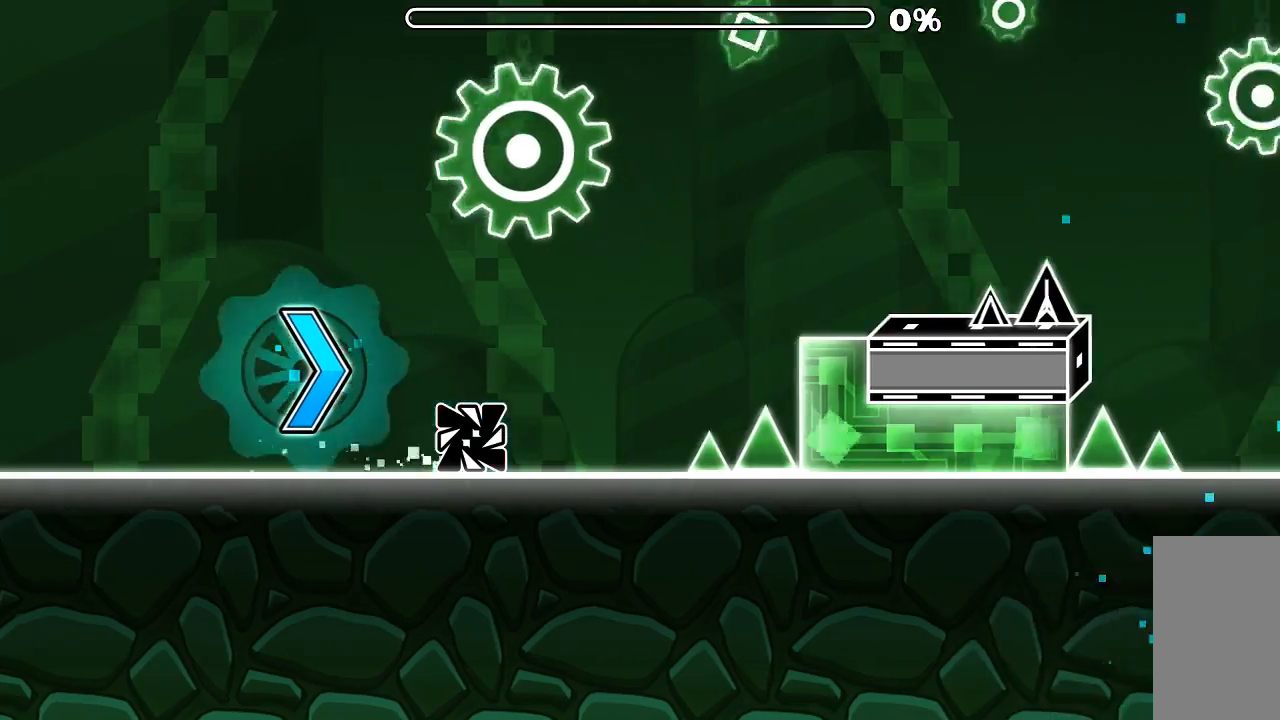
{"keys": [], "mouse": [], "events": [[67, "mouse_left", "down"], [167, "mouse_left", "up"]]}
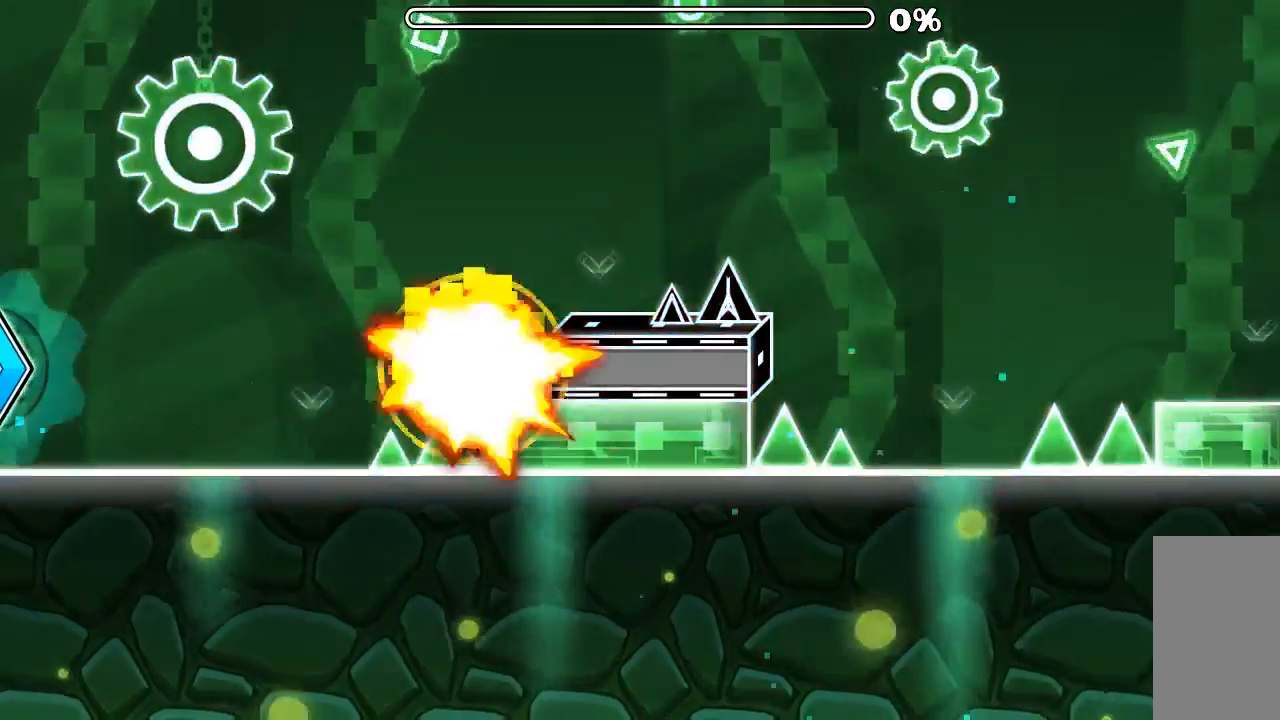
{"keys": [], "mouse": [], "events": []}
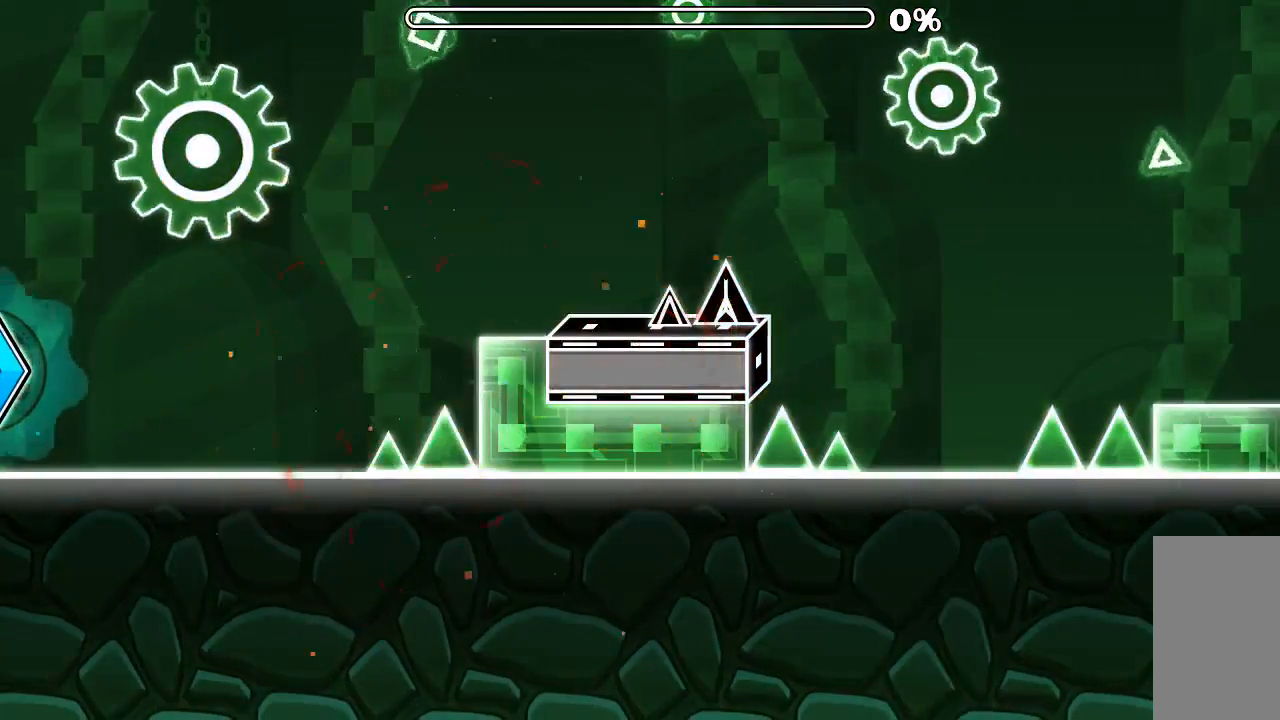
{"keys": [], "mouse": [], "events": []}
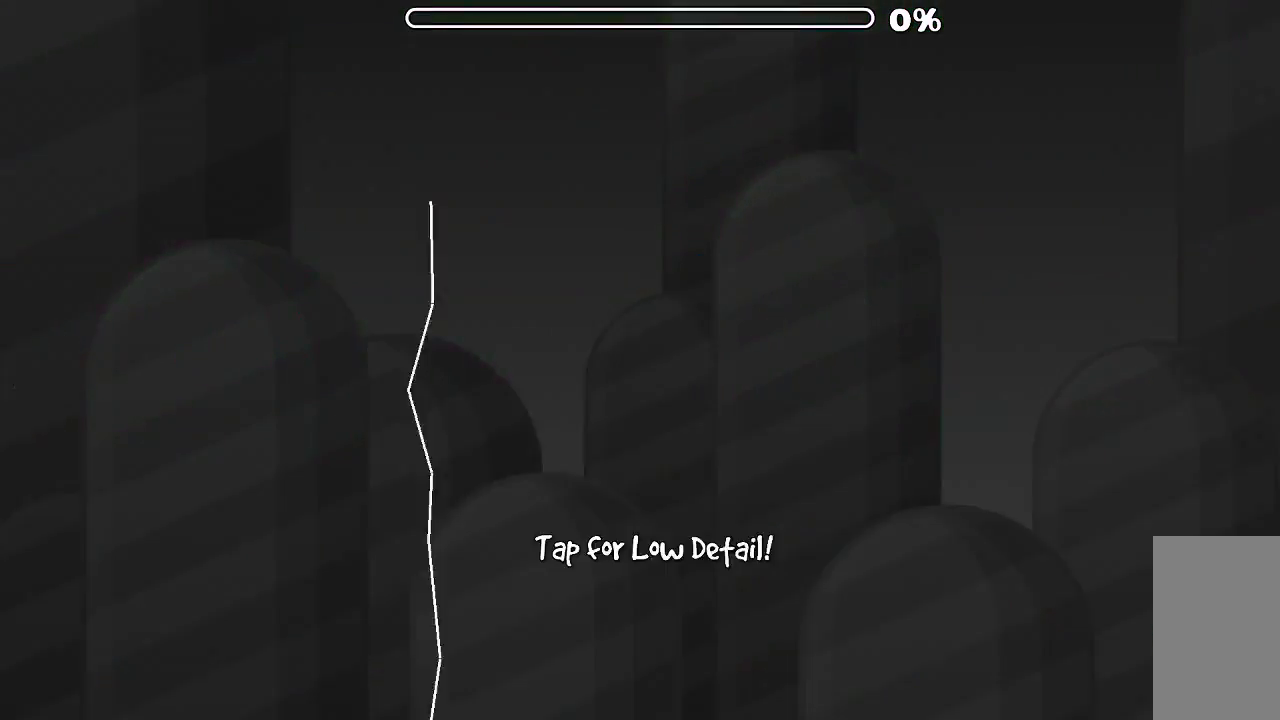
{"keys": [], "mouse": [], "events": []}